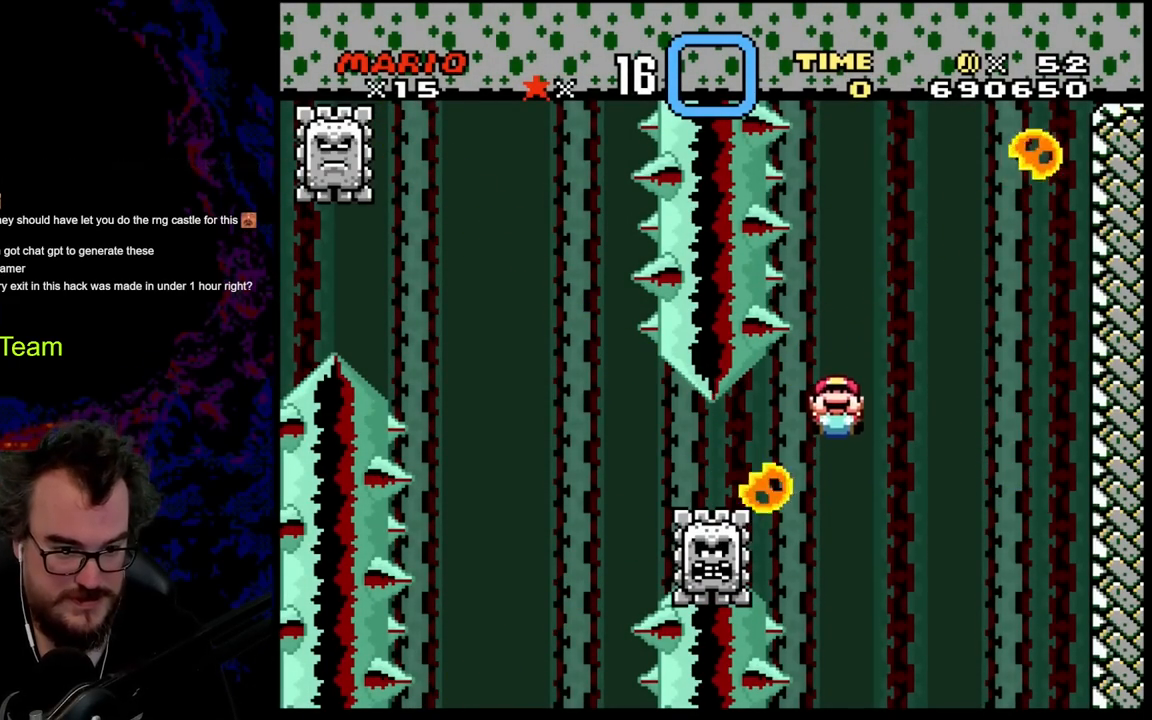
Gameplay with a controller (Nintendo layout); each line is a JSON object with the inputs held at the frame after it. "events" lists button and stick changes between this image and that frame as [ms after this image, input, new state], when the widget could be followed in between. Not read: L3 R3.
{"buttons": ["Y", "DPAD_DOWN", "DPAD_LEFT"], "events": [[117, "DPAD_DOWN", "down"]]}
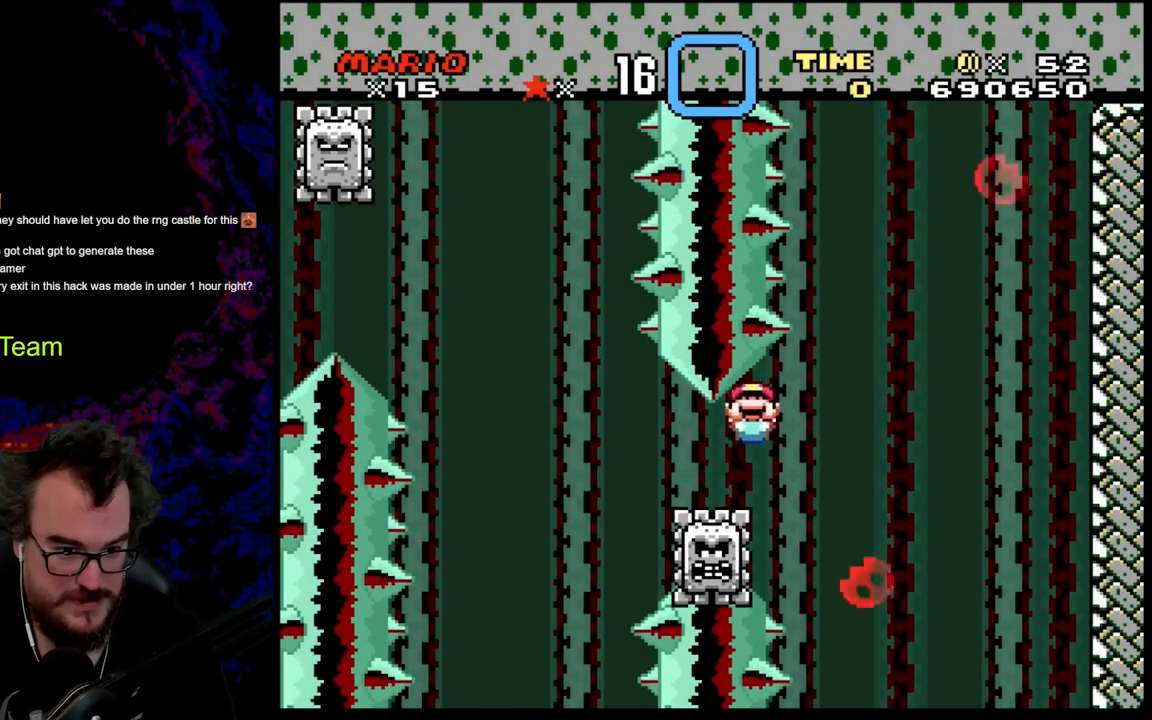
{"buttons": ["Y", "DPAD_LEFT"], "events": [[117, "DPAD_DOWN", "up"]]}
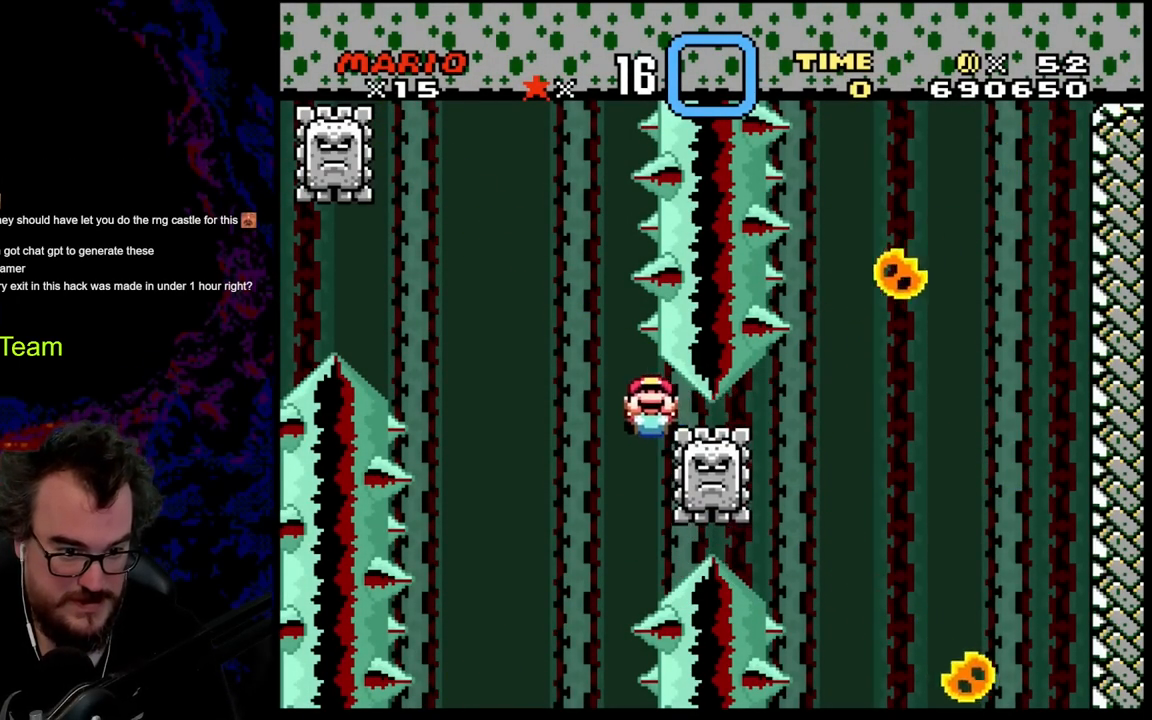
{"buttons": ["Y", "DPAD_UP", "DPAD_LEFT"], "events": [[317, "DPAD_UP", "down"]]}
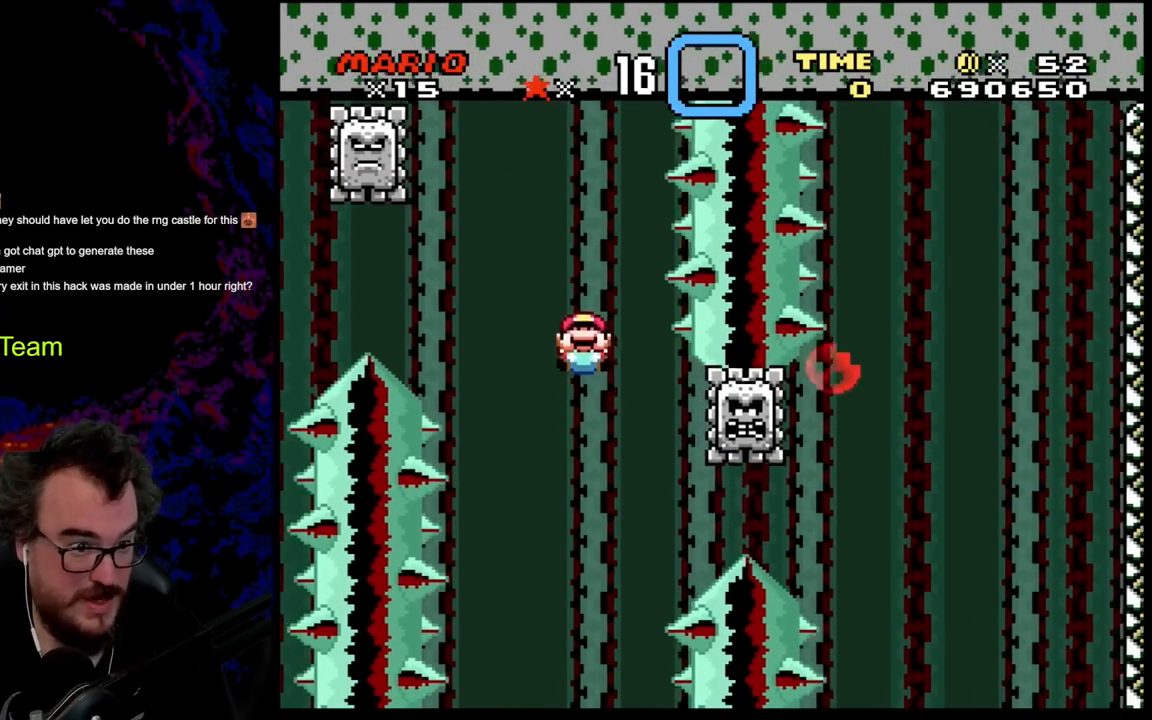
{"buttons": ["Y"], "events": [[417, "DPAD_LEFT", "up"], [417, "DPAD_UP", "up"]]}
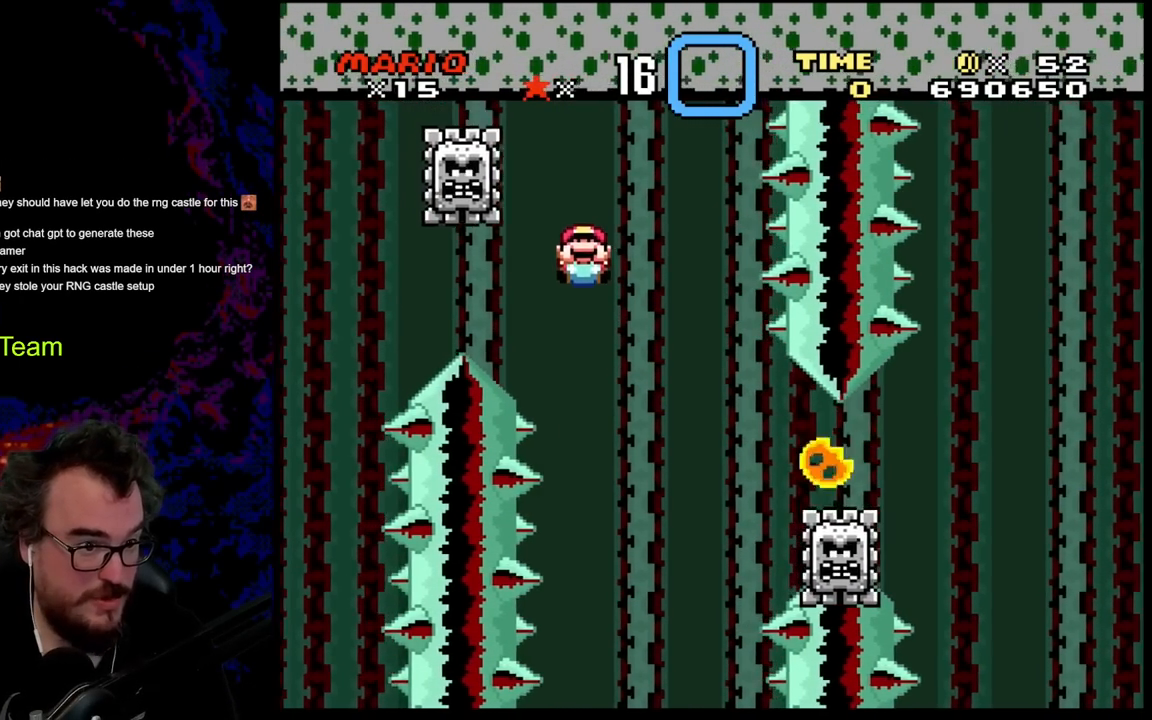
{"buttons": ["B", "Y", "DPAD_LEFT"], "events": [[17, "B", "down"], [183, "DPAD_LEFT", "down"]]}
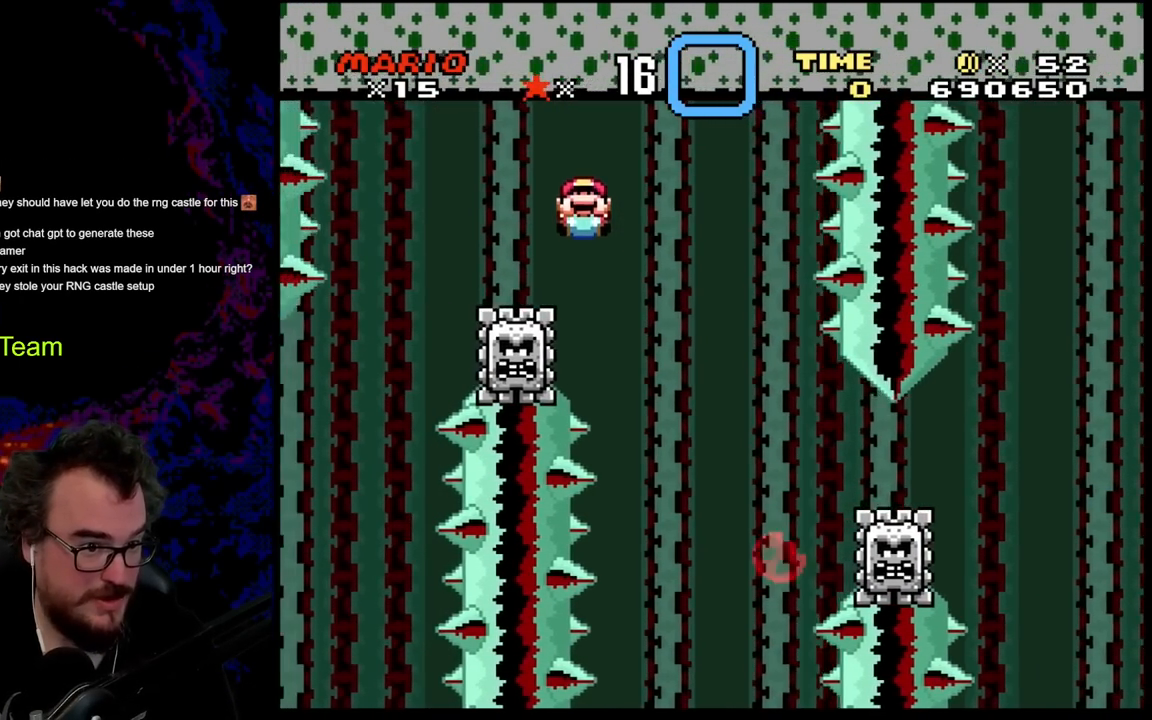
{"buttons": ["B", "Y", "DPAD_DOWN", "DPAD_LEFT"], "events": [[350, "DPAD_DOWN", "down"]]}
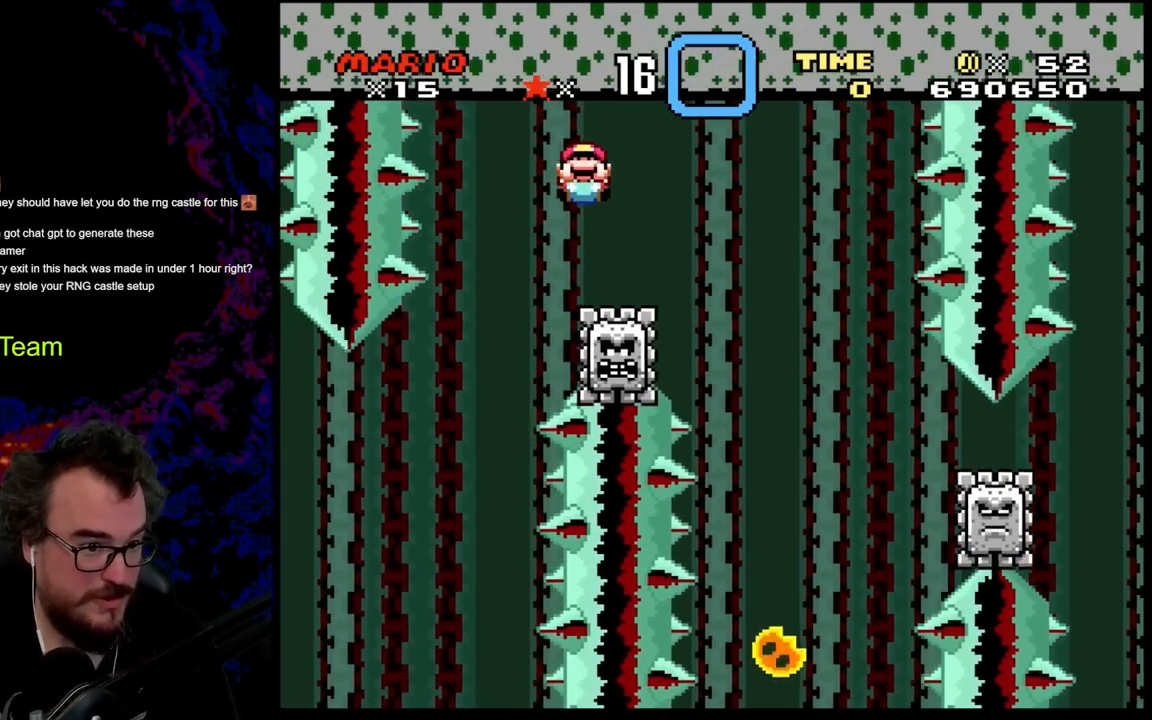
{"buttons": ["Y", "DPAD_DOWN"], "events": [[67, "B", "up"], [400, "DPAD_LEFT", "up"]]}
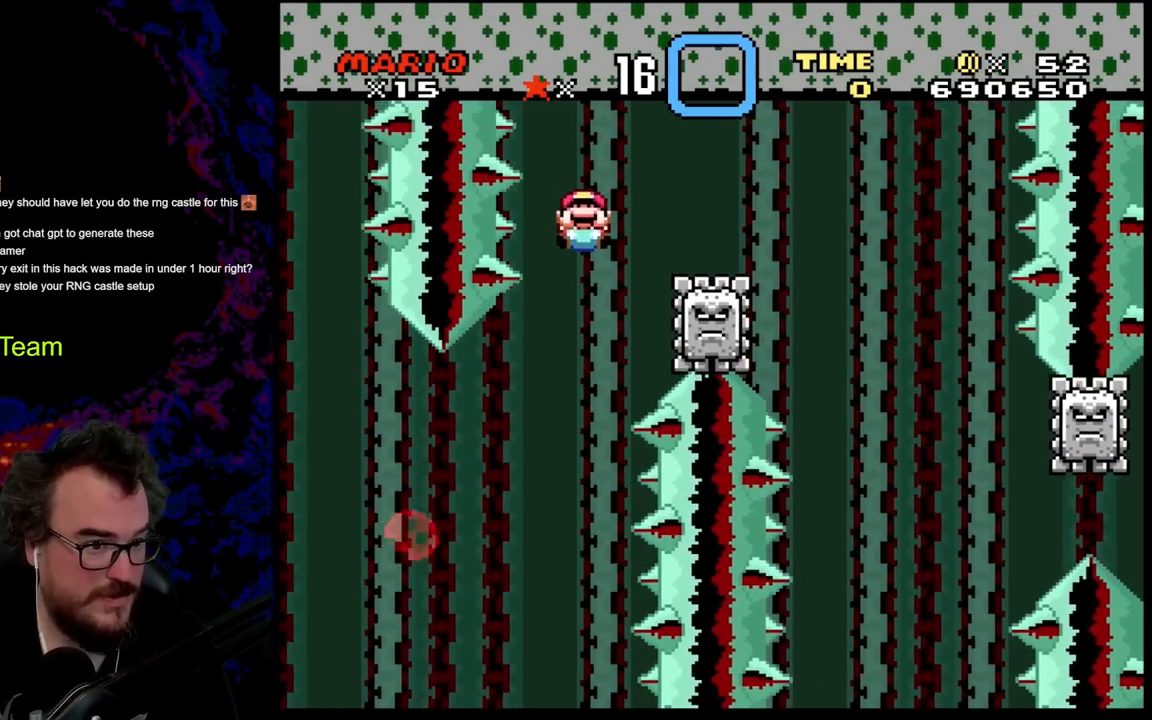
{"buttons": ["Y", "DPAD_DOWN"], "events": [[267, "DPAD_DOWN", "up"], [433, "DPAD_DOWN", "down"]]}
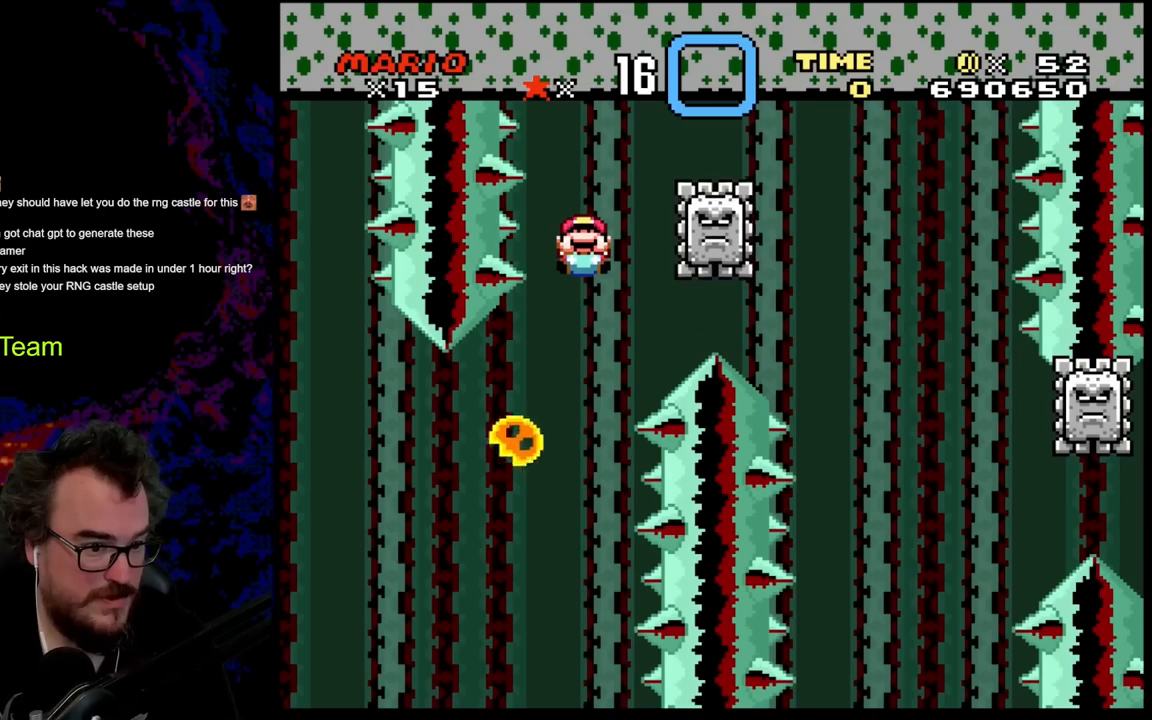
{"buttons": ["Y", "DPAD_DOWN"], "events": [[117, "DPAD_LEFT", "down"], [167, "DPAD_DOWN", "up"], [233, "DPAD_DOWN", "down"], [300, "DPAD_LEFT", "up"]]}
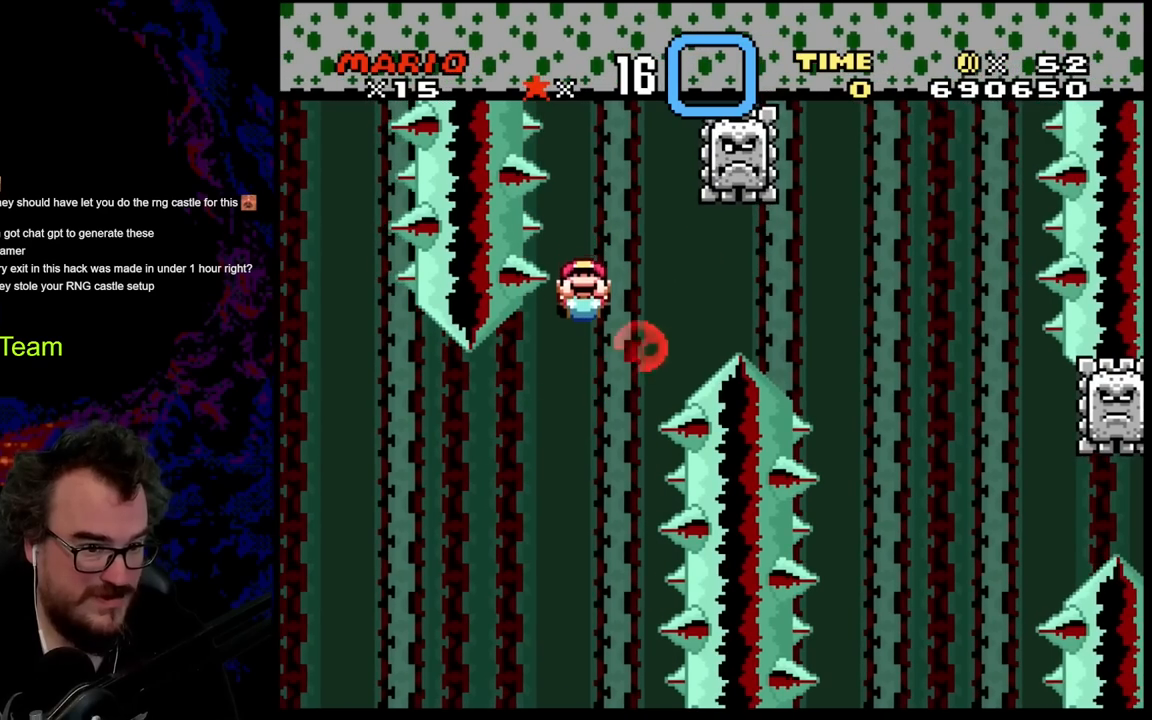
{"buttons": ["Y", "DPAD_DOWN"], "events": [[333, "DPAD_LEFT", "down"], [483, "DPAD_LEFT", "up"]]}
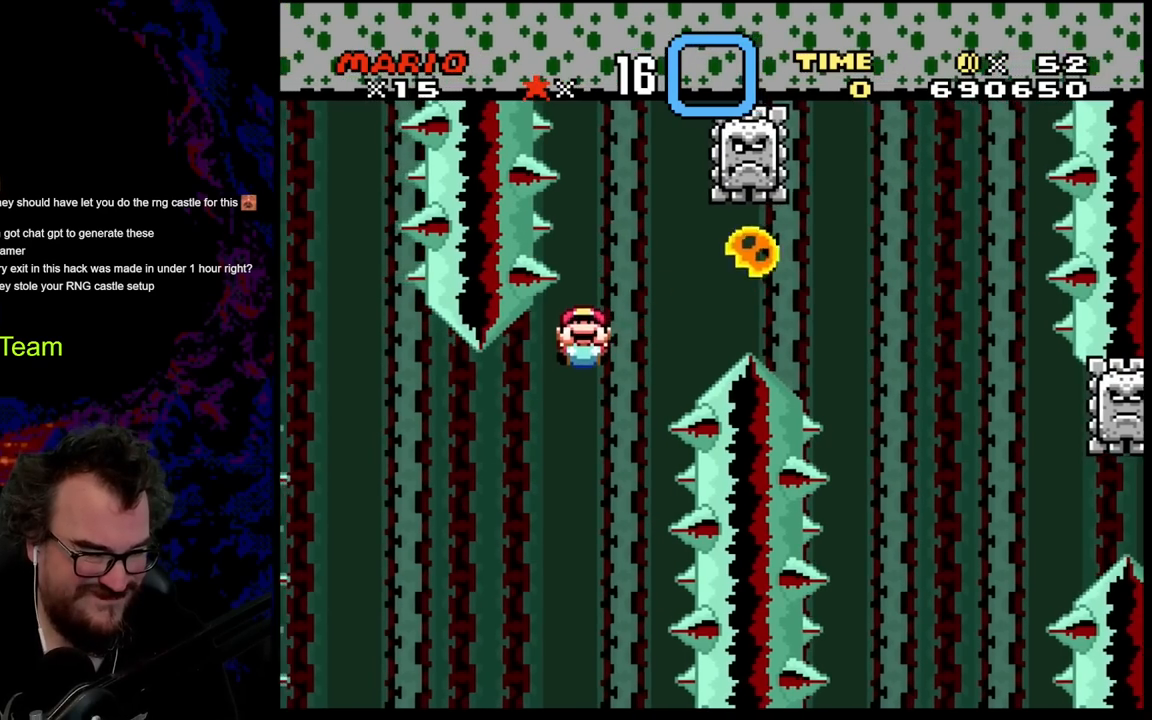
{"buttons": ["Y", "DPAD_DOWN", "DPAD_LEFT"], "events": [[50, "DPAD_LEFT", "down"]]}
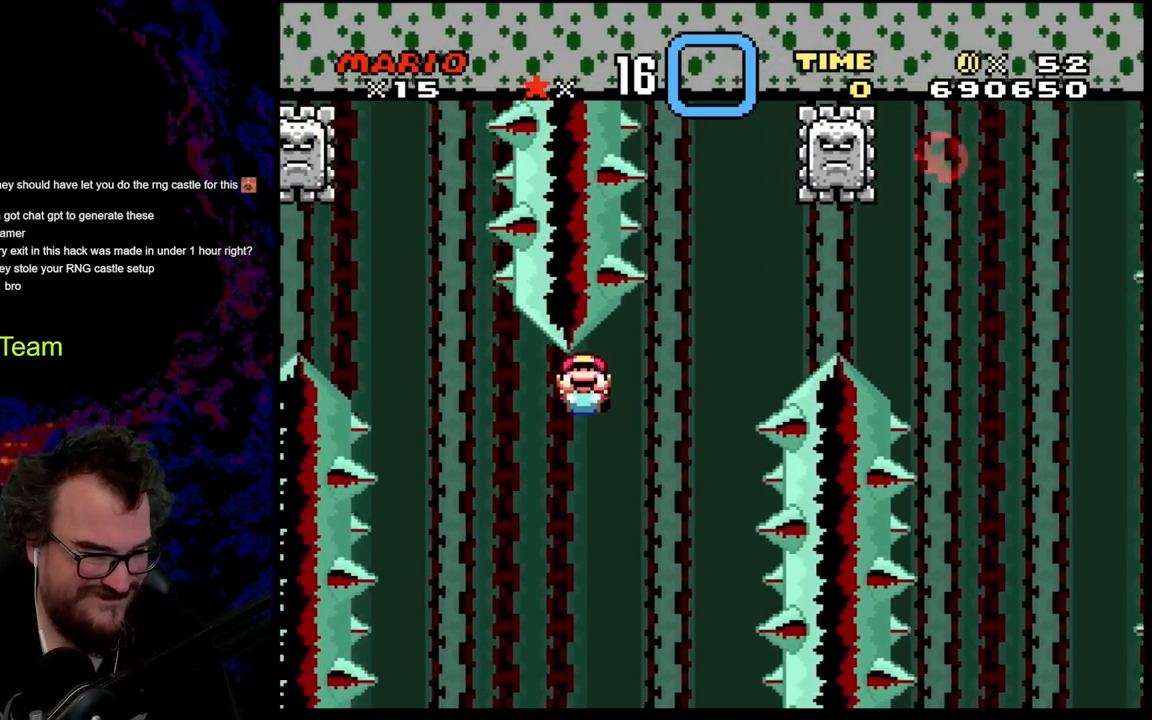
{"buttons": ["Y", "DPAD_UP", "DPAD_LEFT"], "events": [[167, "DPAD_DOWN", "up"], [400, "DPAD_UP", "down"]]}
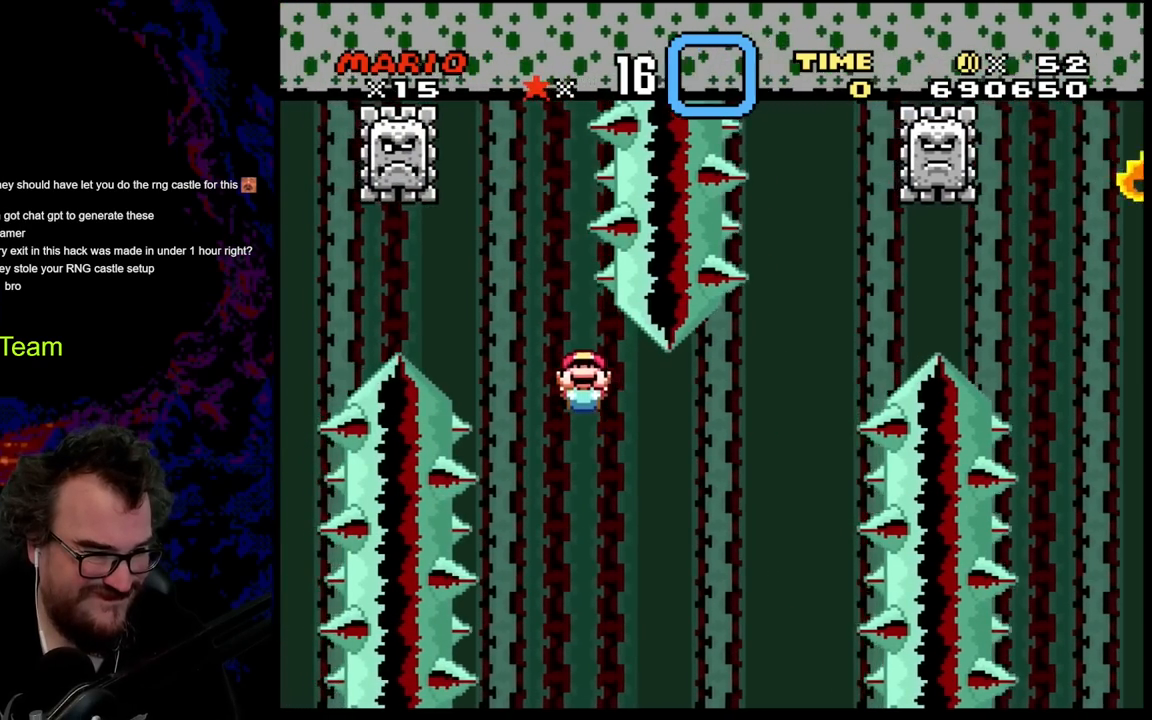
{"buttons": ["B", "Y", "DPAD_UP", "DPAD_RIGHT"], "events": [[183, "B", "down"], [333, "DPAD_LEFT", "up"], [433, "DPAD_RIGHT", "down"]]}
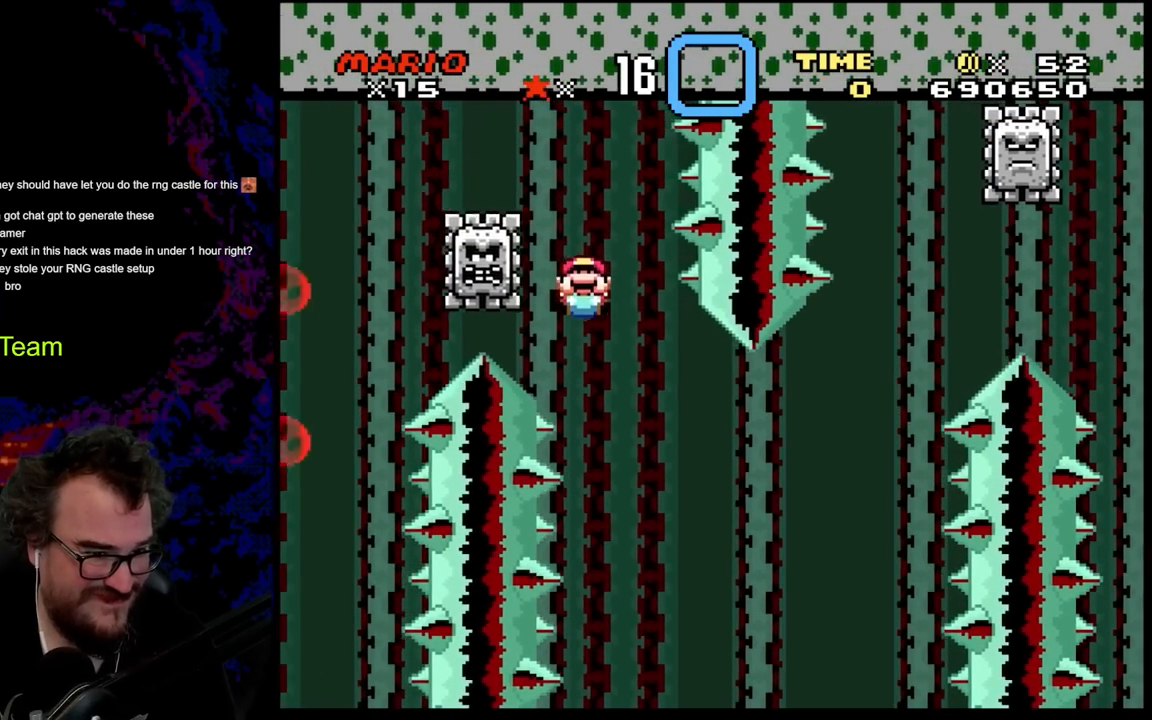
{"buttons": ["B", "Y", "DPAD_RIGHT"], "events": [[33, "DPAD_RIGHT", "up"], [150, "DPAD_LEFT", "down"], [383, "DPAD_LEFT", "up"], [450, "DPAD_RIGHT", "down"], [450, "DPAD_UP", "up"]]}
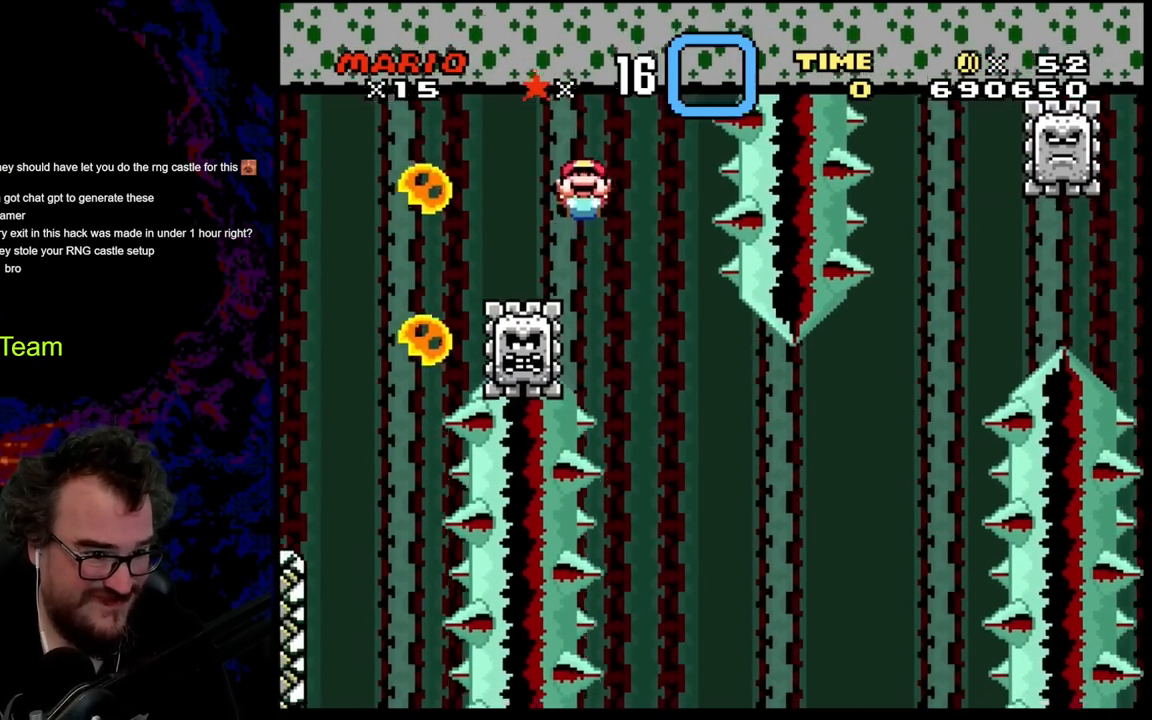
{"buttons": ["B", "Y", "DPAD_DOWN", "DPAD_RIGHT"], "events": [[133, "DPAD_DOWN", "down"]]}
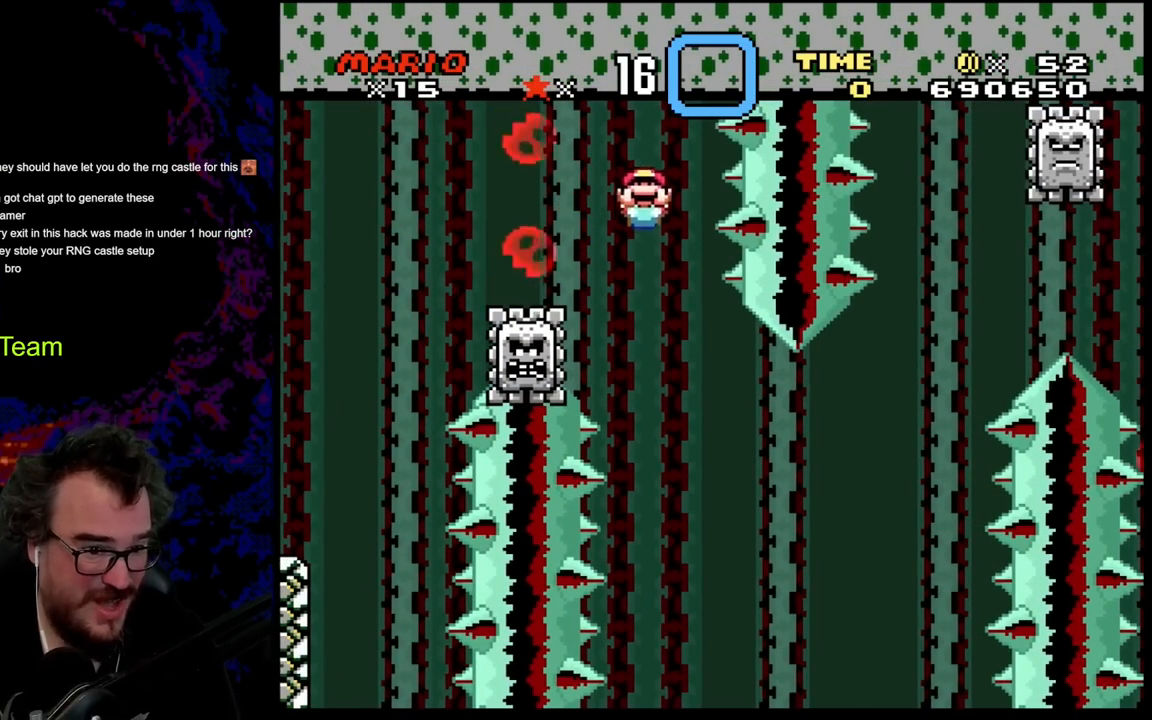
{"buttons": ["B", "Y", "DPAD_DOWN", "DPAD_RIGHT"], "events": [[167, "DPAD_RIGHT", "up"], [267, "DPAD_LEFT", "down"], [417, "DPAD_LEFT", "up"], [433, "DPAD_RIGHT", "down"]]}
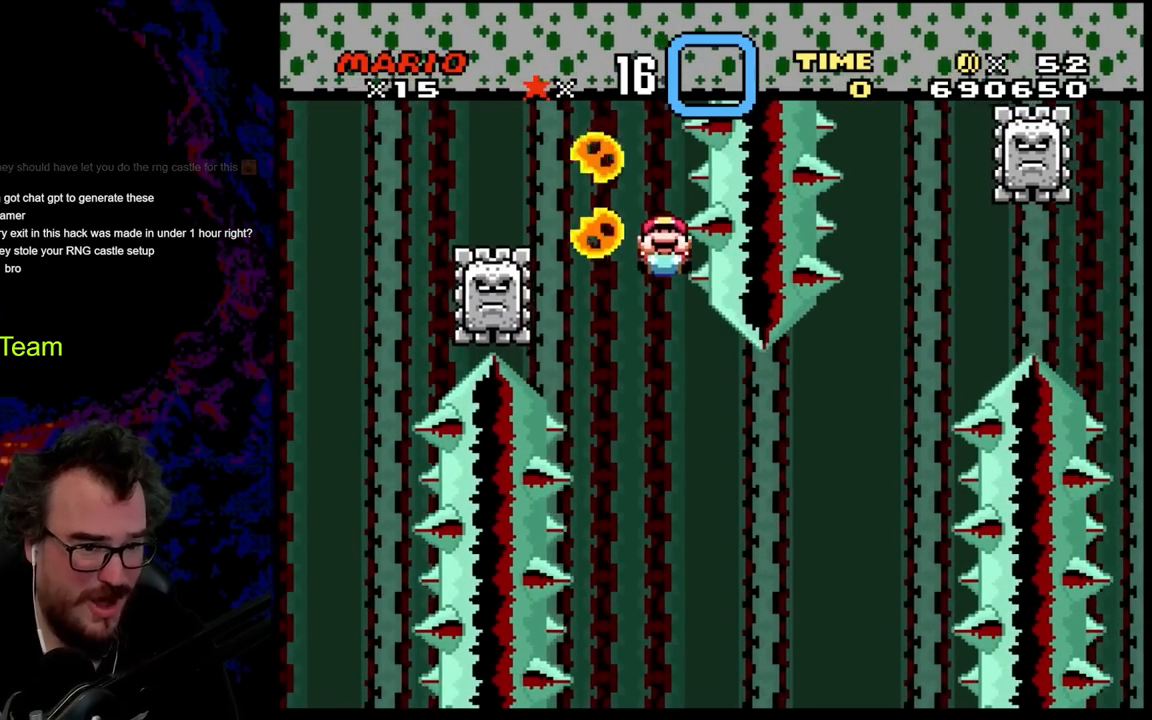
{"buttons": ["B", "Y", "DPAD_DOWN", "DPAD_RIGHT"], "events": [[117, "DPAD_RIGHT", "up"], [133, "DPAD_LEFT", "down"], [300, "DPAD_LEFT", "up"], [317, "DPAD_RIGHT", "down"]]}
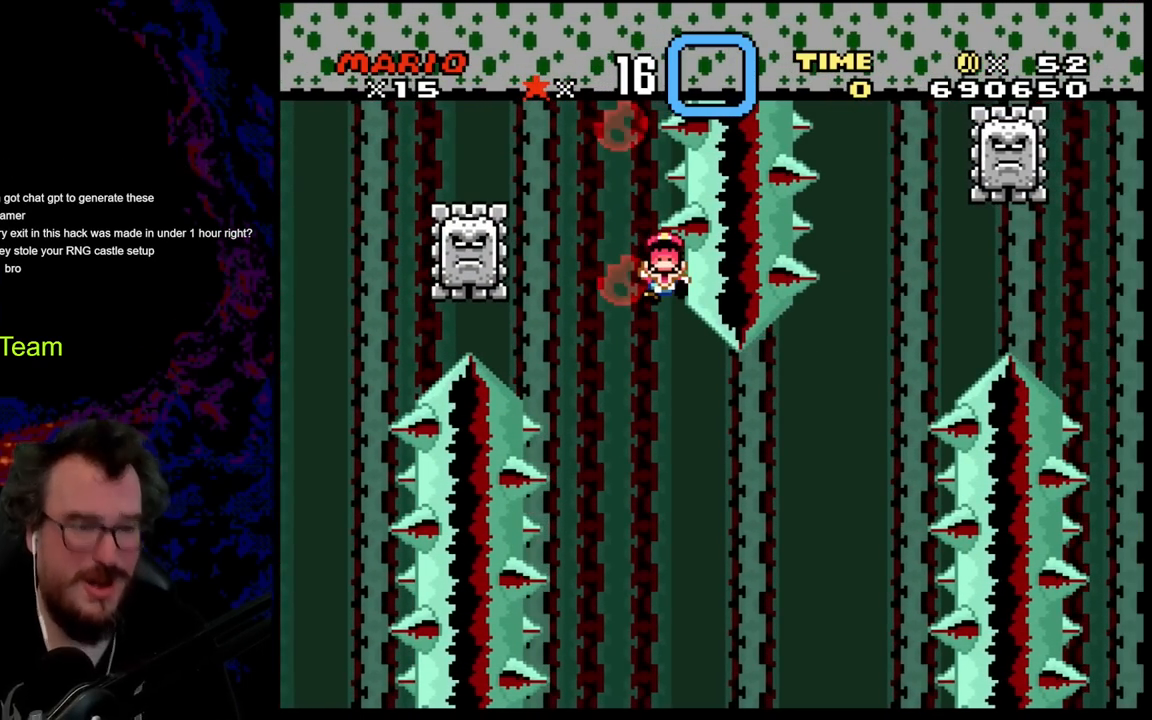
{"buttons": [], "events": [[67, "B", "up"], [133, "DPAD_DOWN", "up"], [167, "DPAD_RIGHT", "up"], [167, "Y", "up"]]}